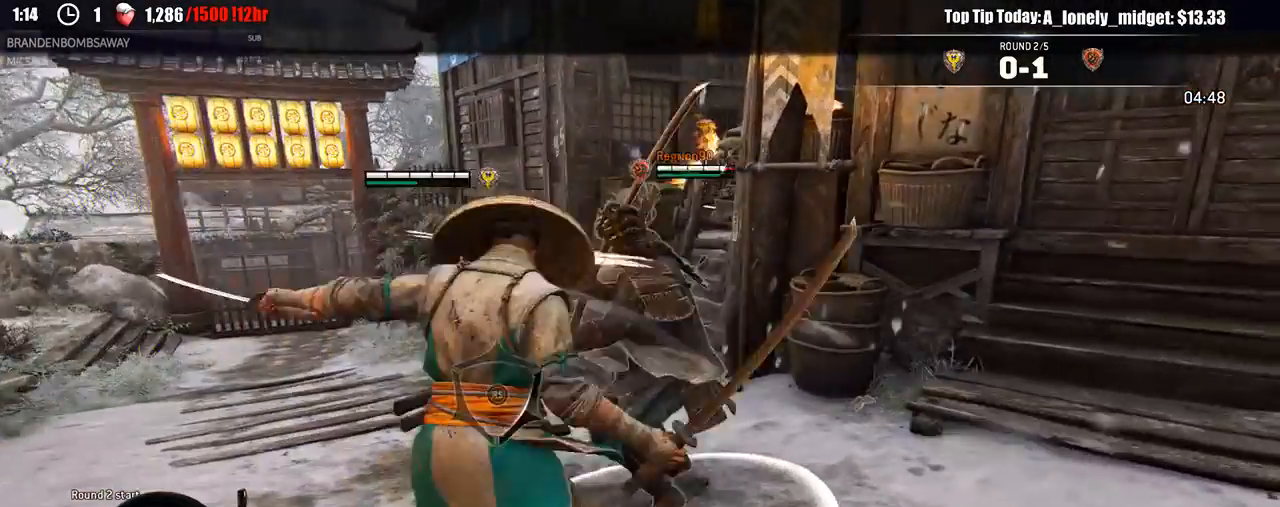
Gameplay with a controller (Xbox layout); each line is a JSON object with the inputs held at the frame after it (dt_ms = milliseconds from this image to that frame). "events" lists button and stick changes between this image and that frame as [ms after this image, input, new state], when the widget could be followed in between.
{"dt_ms": 500, "buttons": ["L2"], "left_stick": "down-left", "right_stick": "center", "events": [[100, "B", "down"], [150, "left_stick", "up-left"], [200, "B", "up"], [200, "left_stick", "down-left"]]}
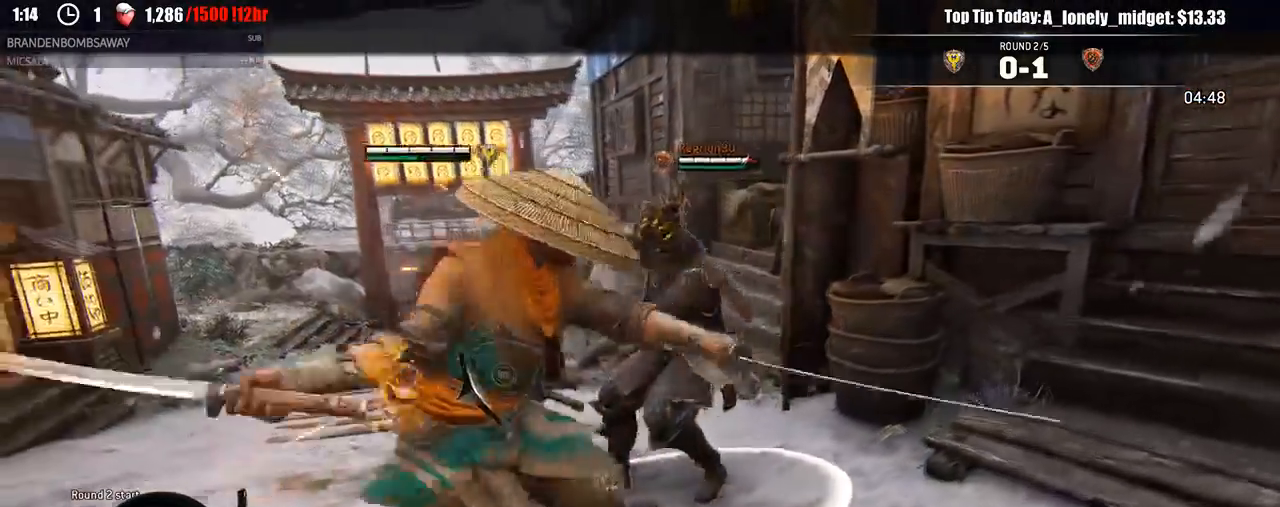
{"dt_ms": 500, "buttons": ["L2"], "left_stick": "left", "right_stick": "center"}
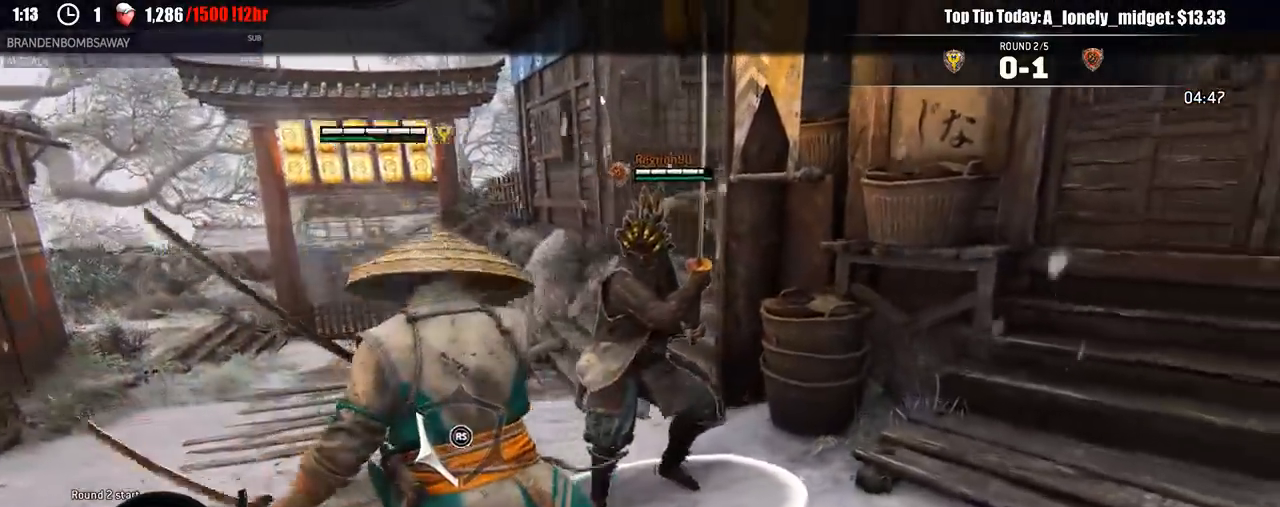
{"dt_ms": 500, "buttons": ["L2"], "left_stick": "left", "right_stick": "center", "events": [[383, "B", "down"], [450, "B", "up"]]}
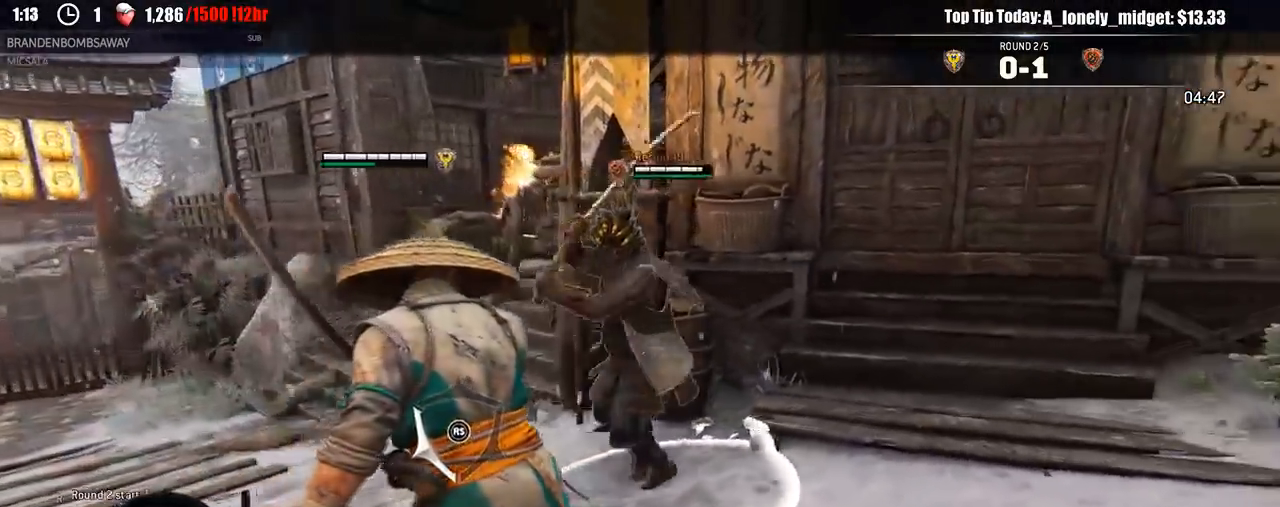
{"dt_ms": 500, "buttons": ["L2"], "left_stick": "left", "right_stick": "center", "events": []}
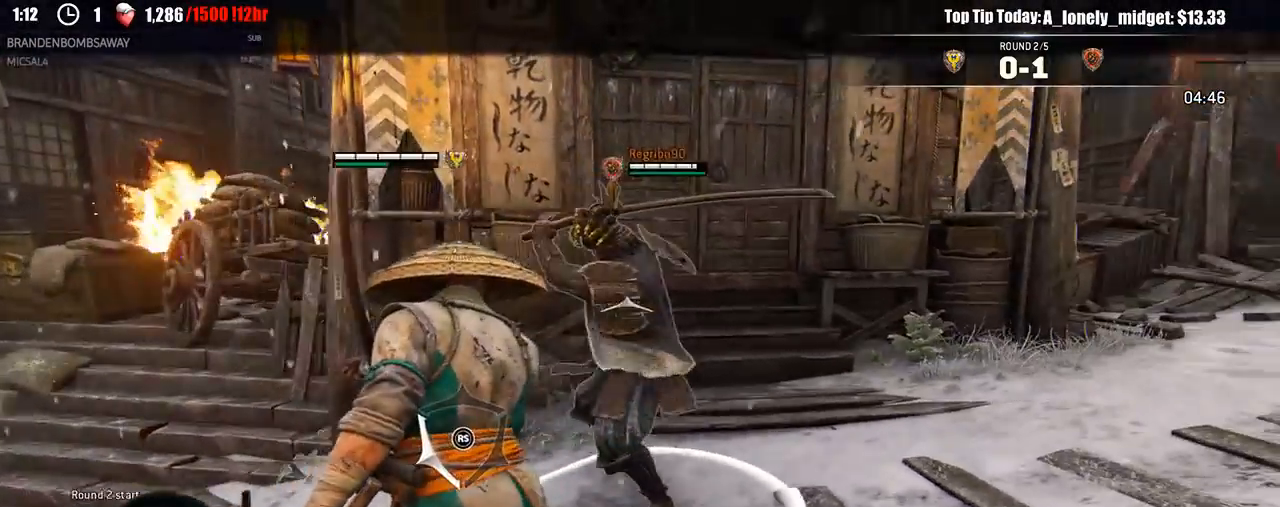
{"dt_ms": 500, "buttons": ["L2"], "left_stick": "up-left", "right_stick": "up", "events": [[267, "X", "down"], [283, "right_stick", "up"], [333, "X", "up"], [467, "left_stick", "up-left"]]}
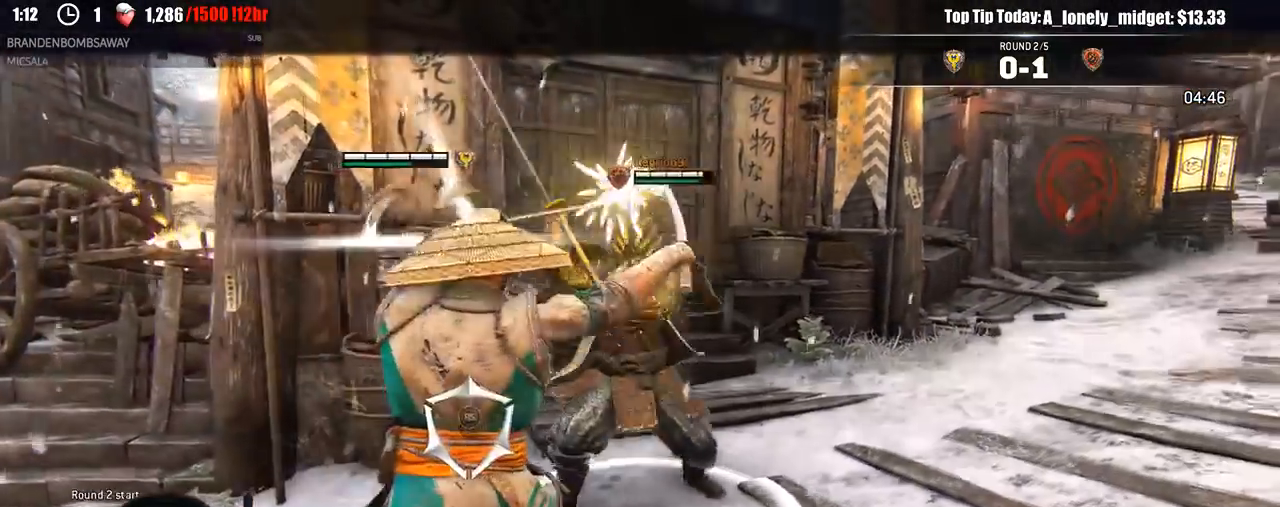
{"dt_ms": 500, "buttons": ["L2"], "left_stick": "up-left", "right_stick": "center"}
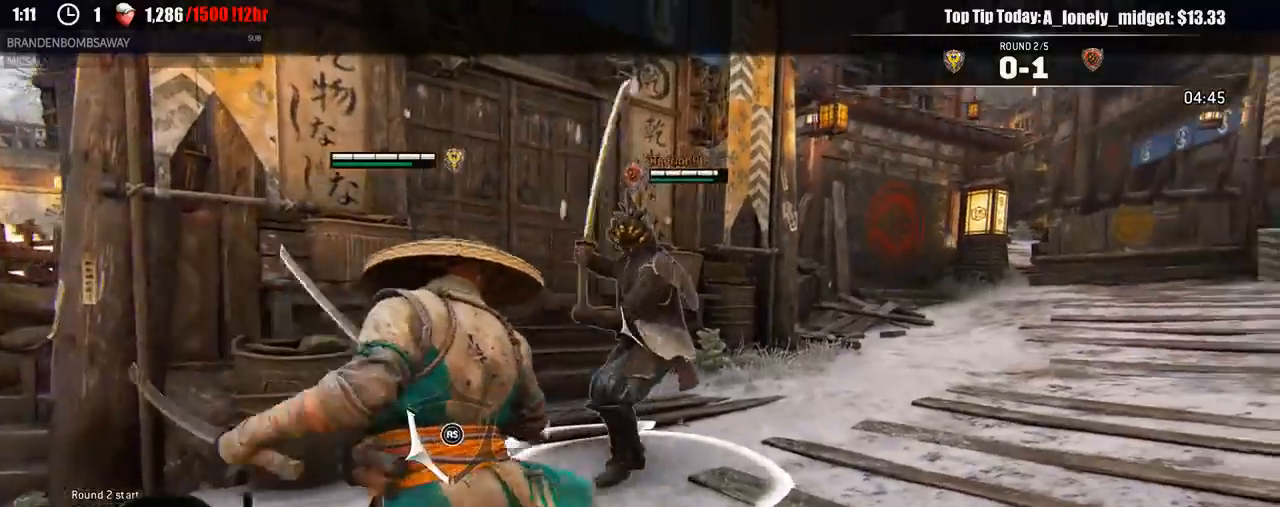
{"dt_ms": 500, "buttons": ["L2"], "left_stick": "up-left", "right_stick": "center", "events": [[333, "R2", "down"], [483, "R2", "up"]]}
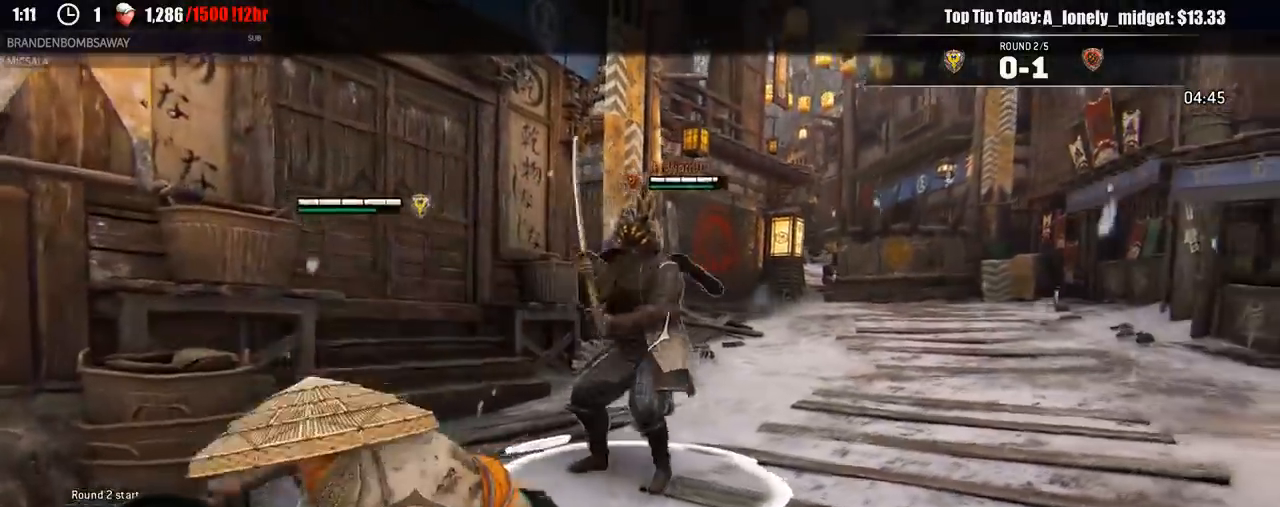
{"dt_ms": 500, "buttons": ["L2"], "left_stick": "left", "right_stick": "left", "events": [[317, "A", "down"], [383, "right_stick", "left"], [433, "left_stick", "left"], [450, "A", "up"]]}
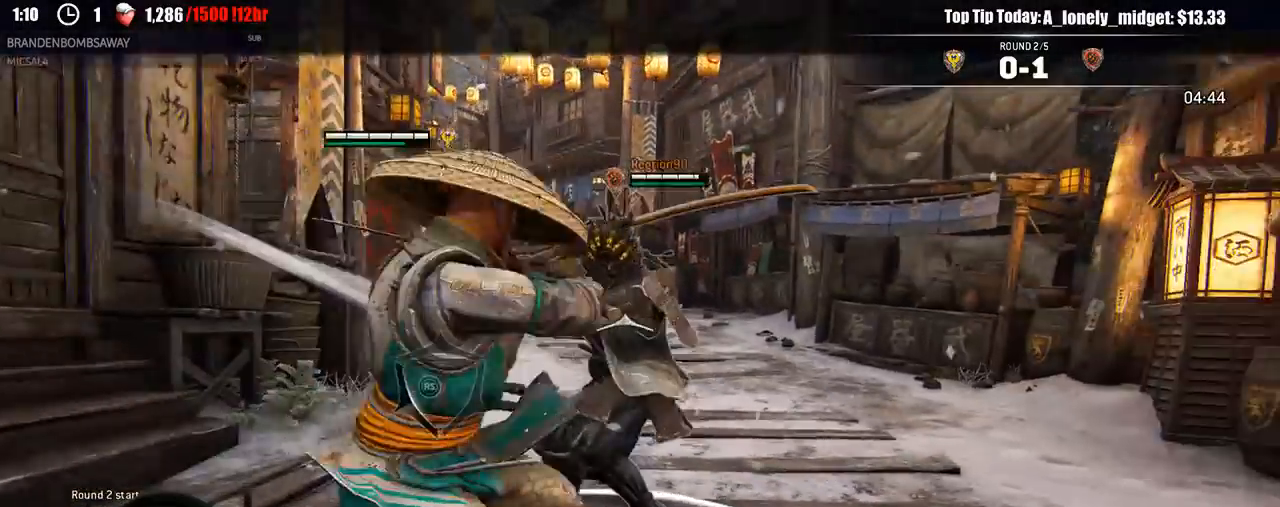
{"dt_ms": 500, "buttons": ["L2", "R3"], "left_stick": "right", "right_stick": "right"}
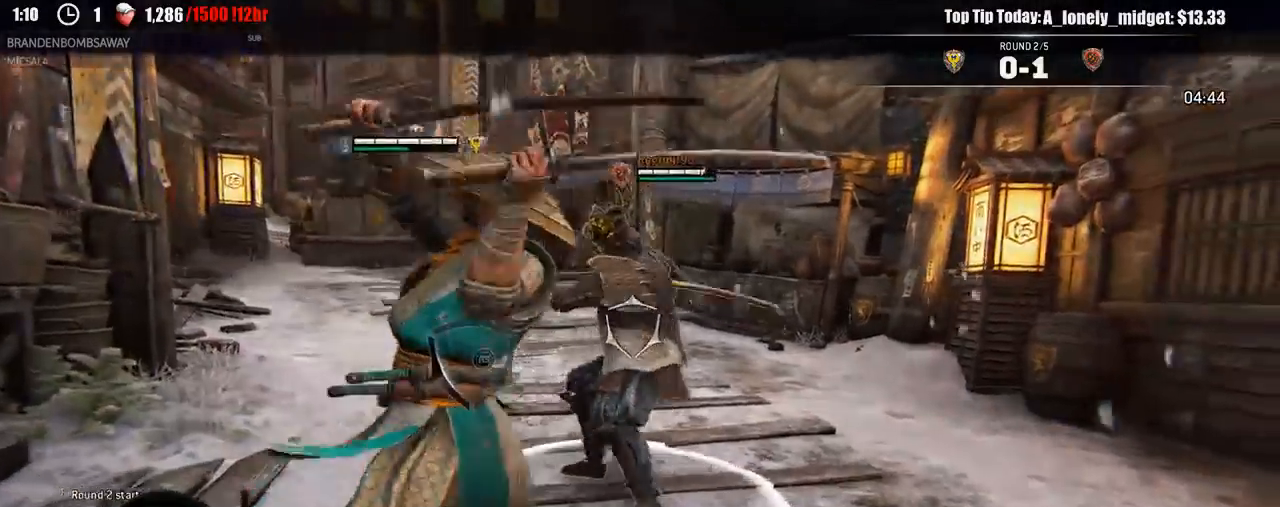
{"dt_ms": 1000, "buttons": ["L2"], "left_stick": "down-right", "right_stick": "center"}
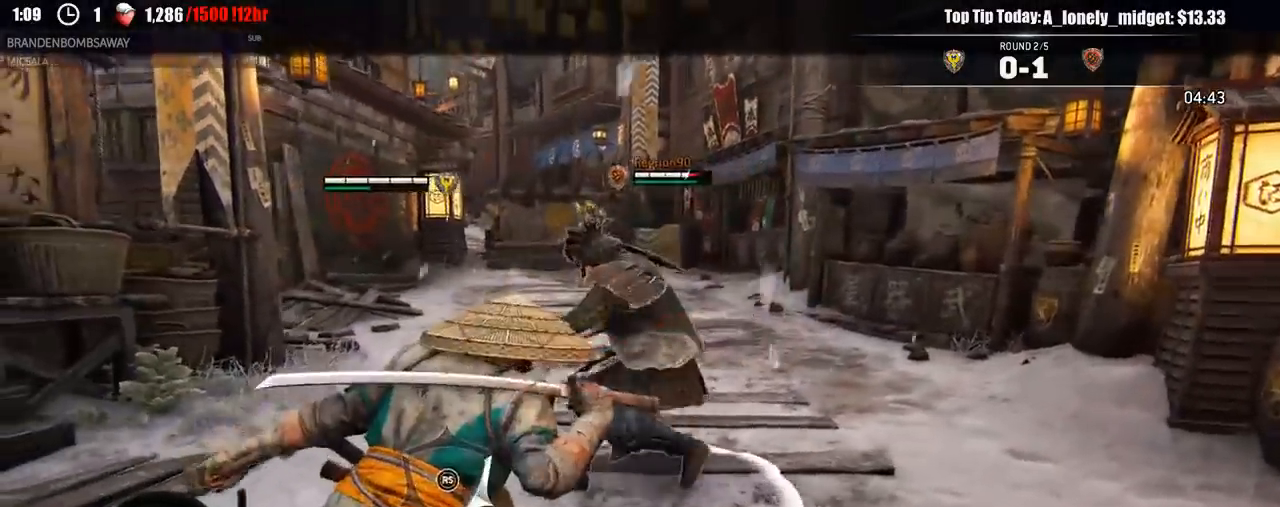
{"dt_ms": 500, "buttons": ["L2", "R1"], "left_stick": "up-right", "right_stick": "center", "events": [[183, "X", "down"], [267, "A", "down"], [367, "A", "up"], [400, "left_stick", "up-right"], [417, "B", "down"], [500, "B", "up"], [500, "R1", "down"], [500, "X", "up"]]}
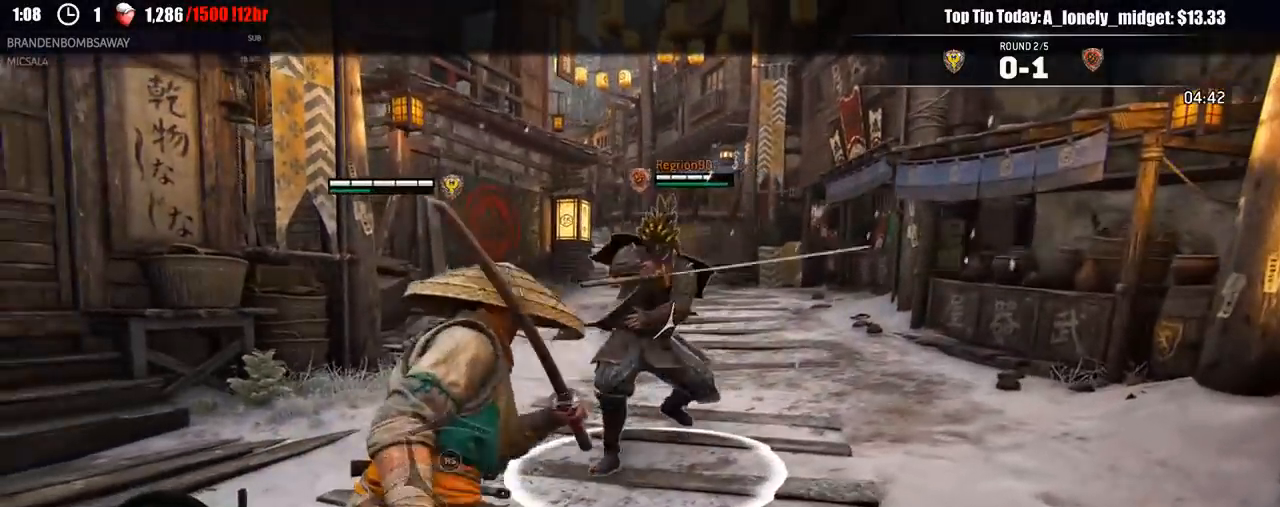
{"dt_ms": 500, "buttons": ["L2"], "left_stick": "up-right", "right_stick": "up", "events": [[67, "R1", "up"], [317, "right_stick", "up"]]}
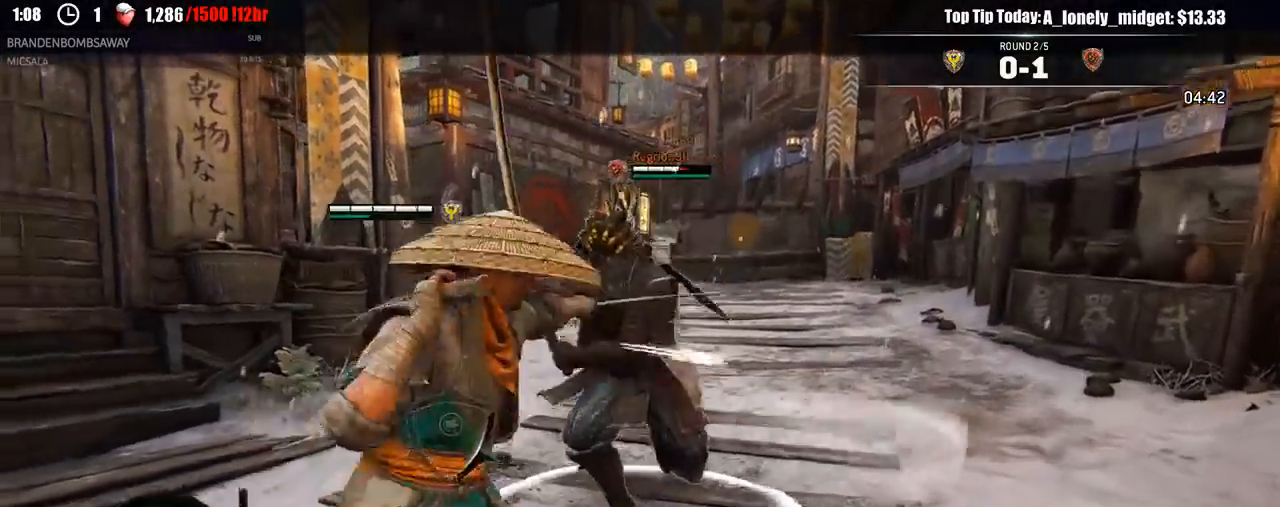
{"dt_ms": 500, "buttons": ["L2"], "left_stick": "left", "right_stick": "center"}
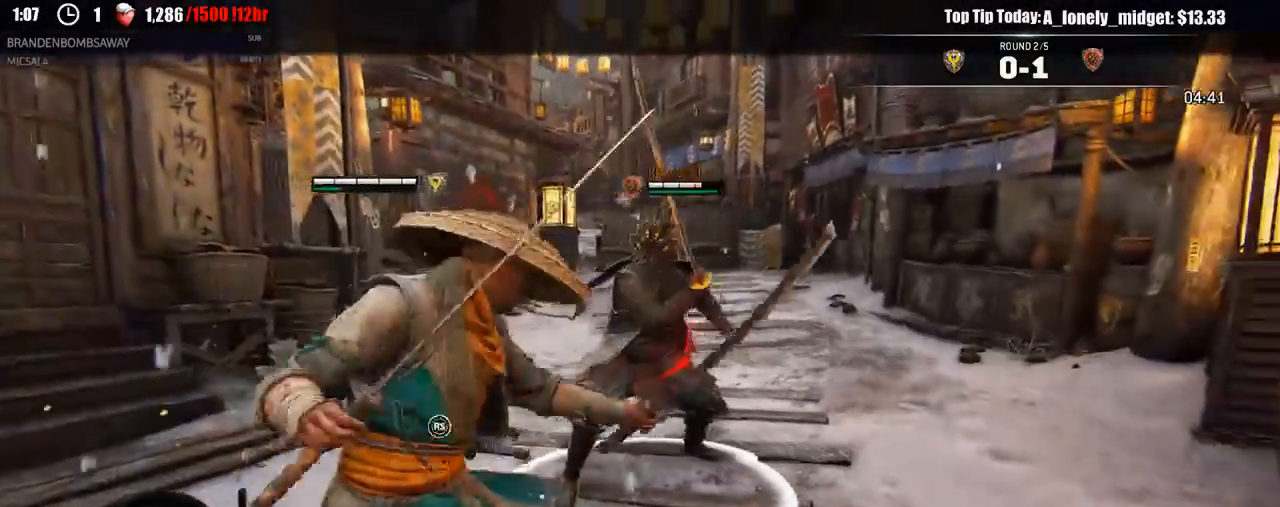
{"dt_ms": 500, "buttons": ["L2"], "left_stick": "left", "right_stick": "right", "events": [[200, "B", "down"], [250, "B", "up"], [267, "right_stick", "right"]]}
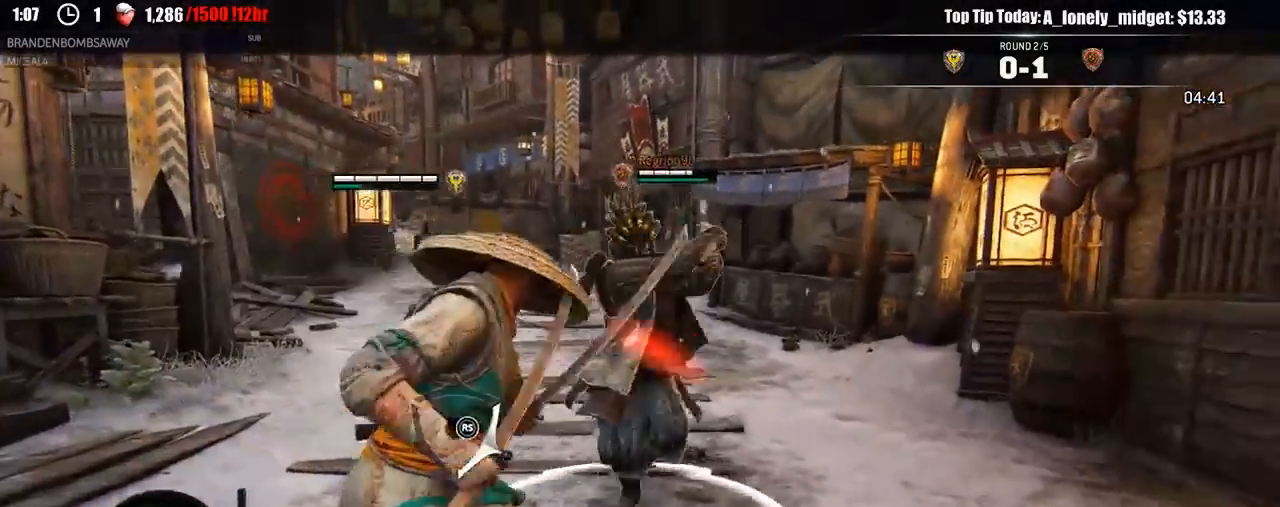
{"dt_ms": 500, "buttons": ["L2"], "left_stick": "left", "right_stick": "center"}
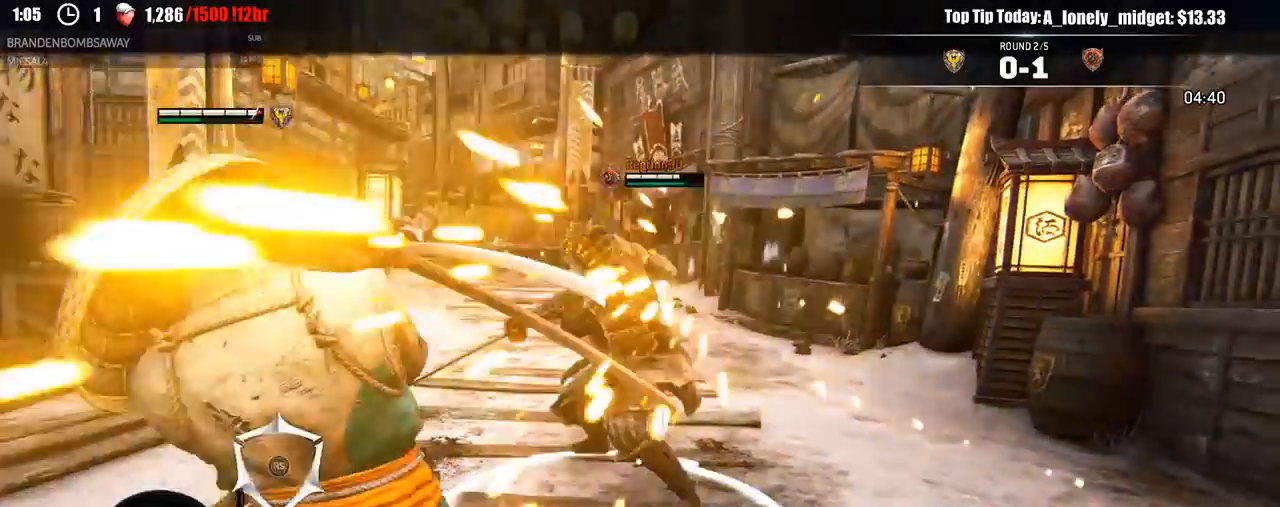
{"dt_ms": 500, "buttons": ["L2"], "left_stick": "right", "right_stick": "center", "events": [[100, "A", "down"], [100, "B", "down"], [200, "A", "up"], [200, "B", "up"], [233, "left_stick", "down-right"], [433, "left_stick", "right"]]}
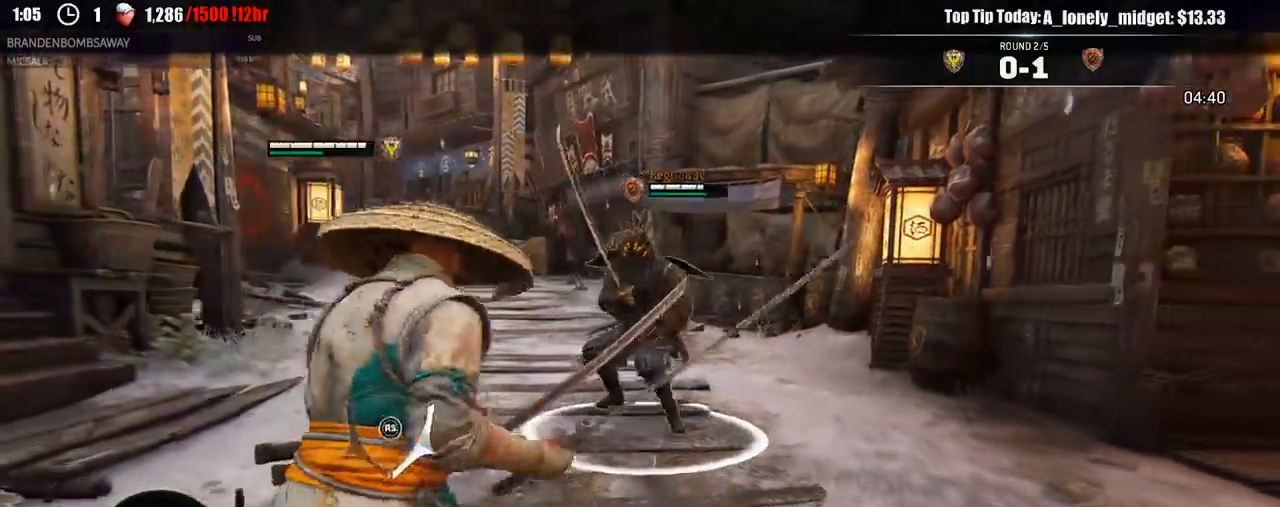
{"dt_ms": 1000, "buttons": ["L2"], "left_stick": "up-left", "right_stick": "center"}
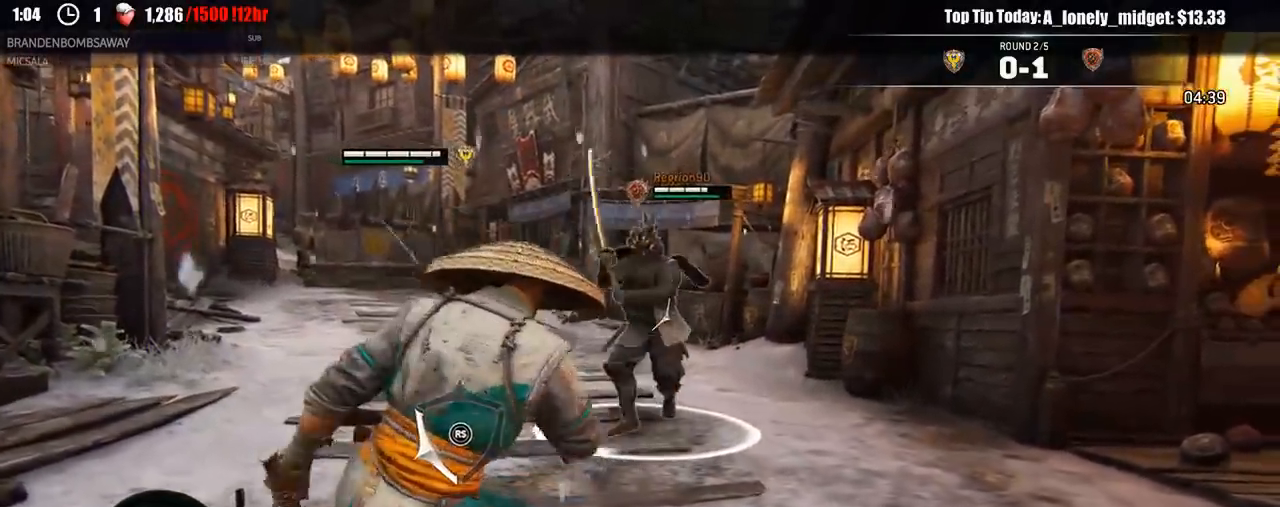
{"dt_ms": 500, "buttons": ["L2"], "left_stick": "up", "right_stick": "center", "events": [[200, "left_stick", "up"]]}
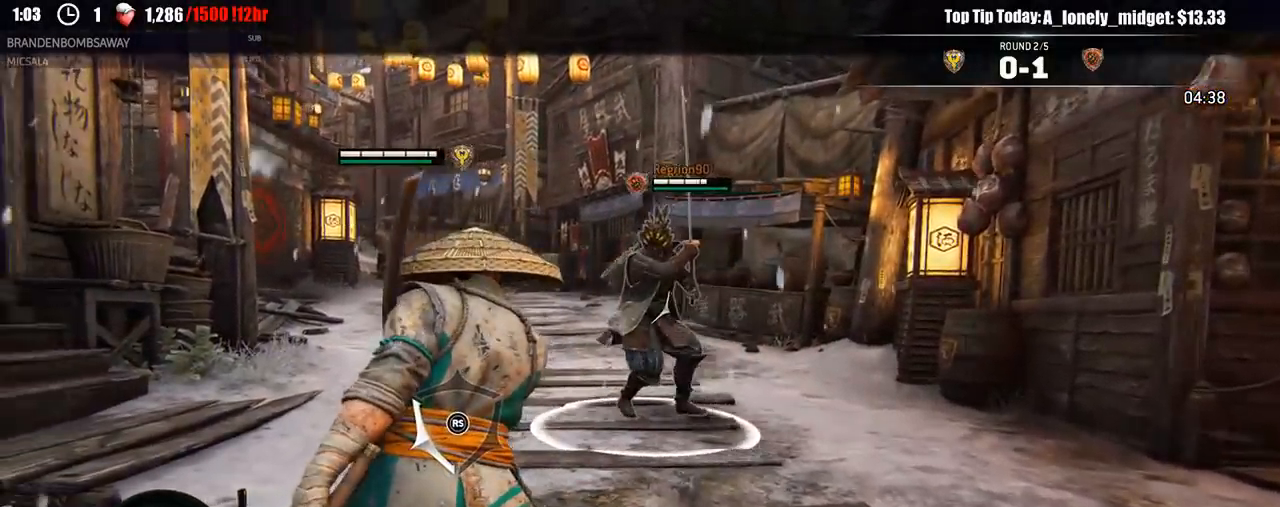
{"dt_ms": 500, "buttons": ["L2"], "left_stick": "up", "right_stick": "center", "events": [[217, "R1", "down"], [233, "R2", "down"], [333, "R2", "up"], [350, "R1", "up"]]}
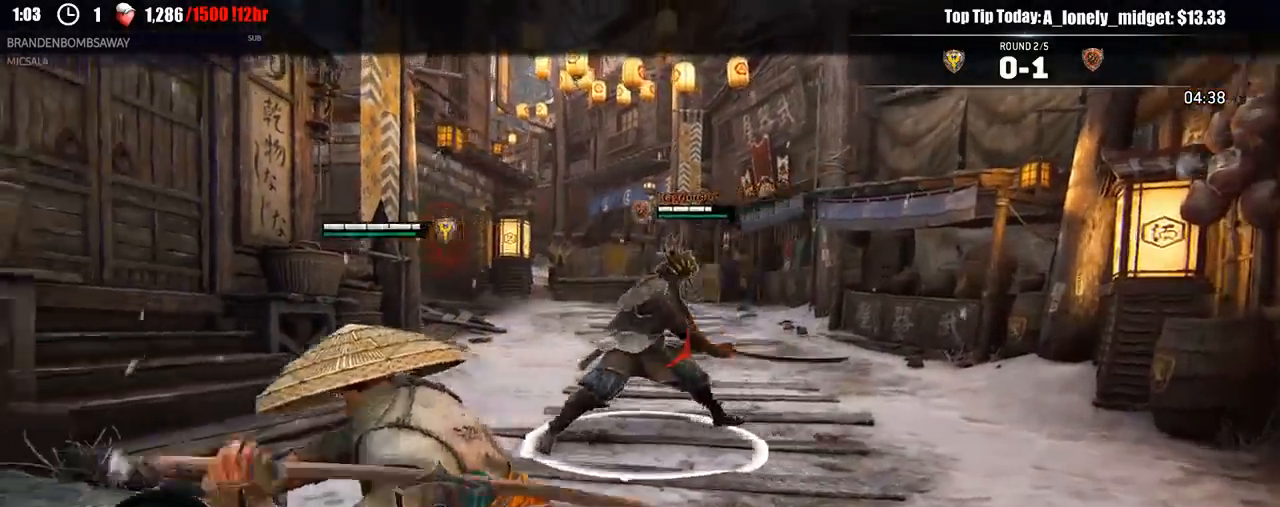
{"dt_ms": 500, "buttons": ["L2"], "left_stick": "down-right", "right_stick": "center", "events": [[283, "A", "down"], [333, "A", "up"], [333, "B", "down"], [400, "left_stick", "down-right"], [450, "B", "up"]]}
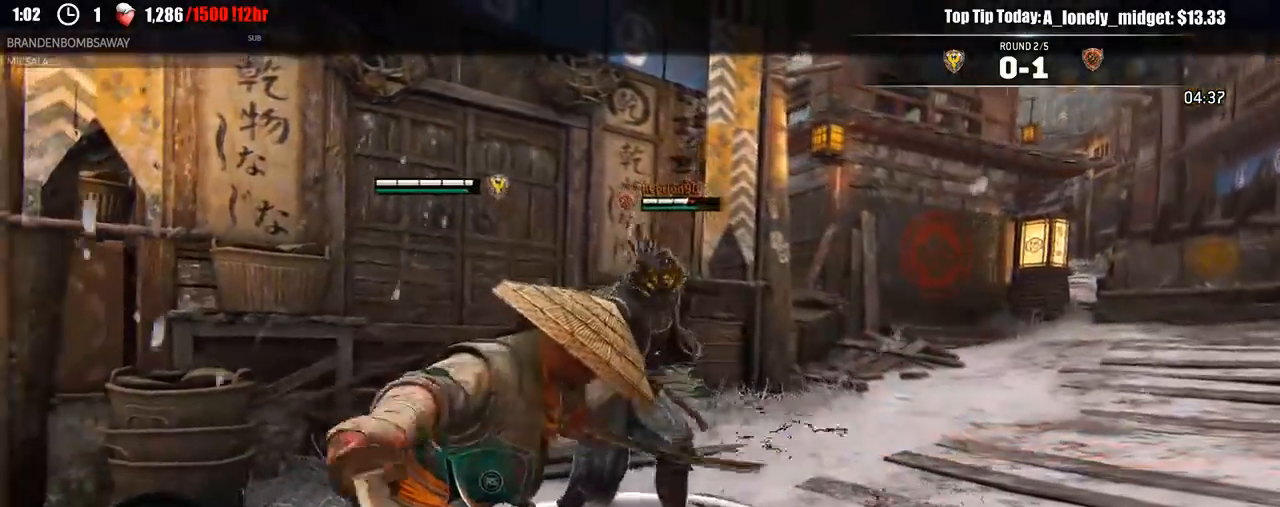
{"dt_ms": 500, "buttons": ["L2"], "left_stick": "down-right", "right_stick": "center", "events": []}
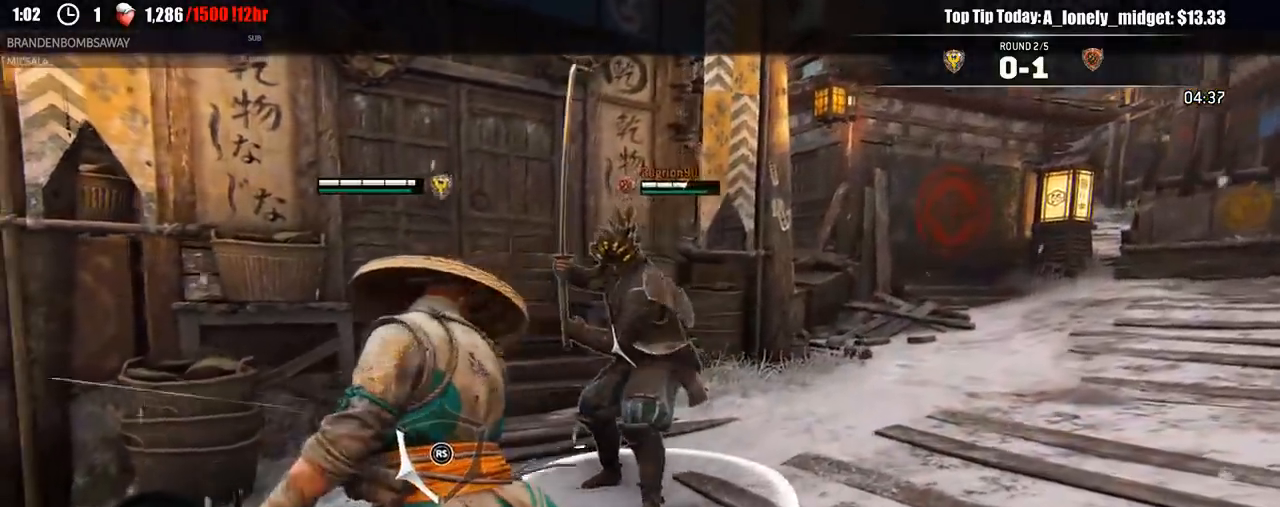
{"dt_ms": 500, "buttons": ["L2"], "left_stick": "right", "right_stick": "center", "events": [[233, "left_stick", "right"], [250, "R1", "down"], [350, "R1", "up"]]}
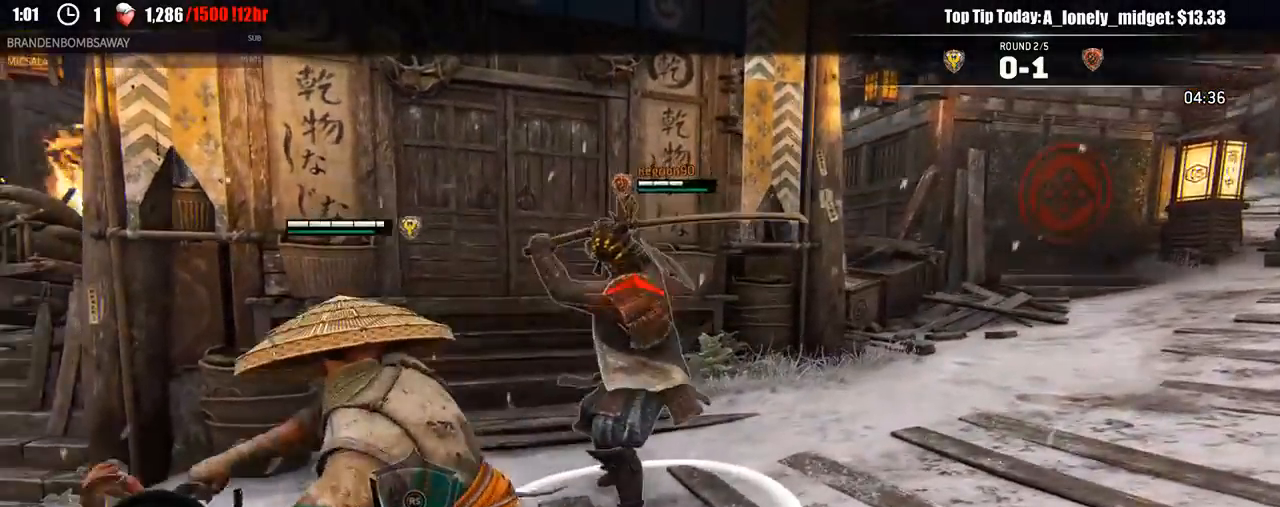
{"dt_ms": 500, "buttons": ["L2"], "left_stick": "left", "right_stick": "center", "events": [[150, "left_stick", "down"], [150, "right_stick", "left"], [233, "left_stick", "left"], [283, "R2", "down"], [433, "R2", "up"], [467, "right_stick", "center"]]}
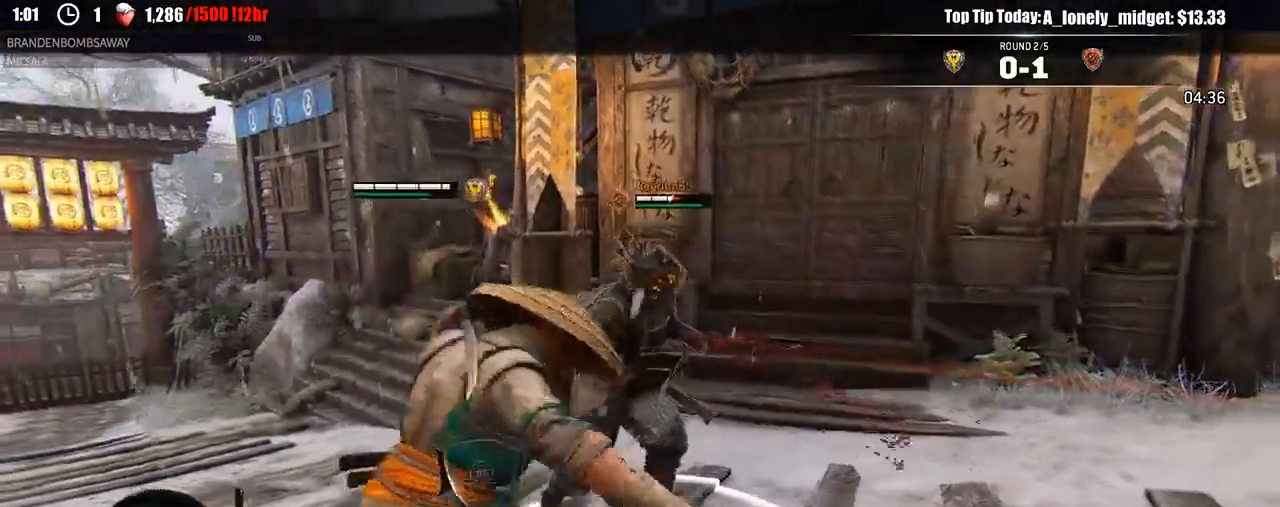
{"dt_ms": 500, "buttons": ["L2"], "left_stick": "up-left", "right_stick": "up", "events": [[67, "right_stick", "up-right"], [183, "right_stick", "up"], [250, "R3", "down"], [300, "R1", "down"], [317, "left_stick", "up-left"], [417, "R1", "up"], [483, "R3", "up"]]}